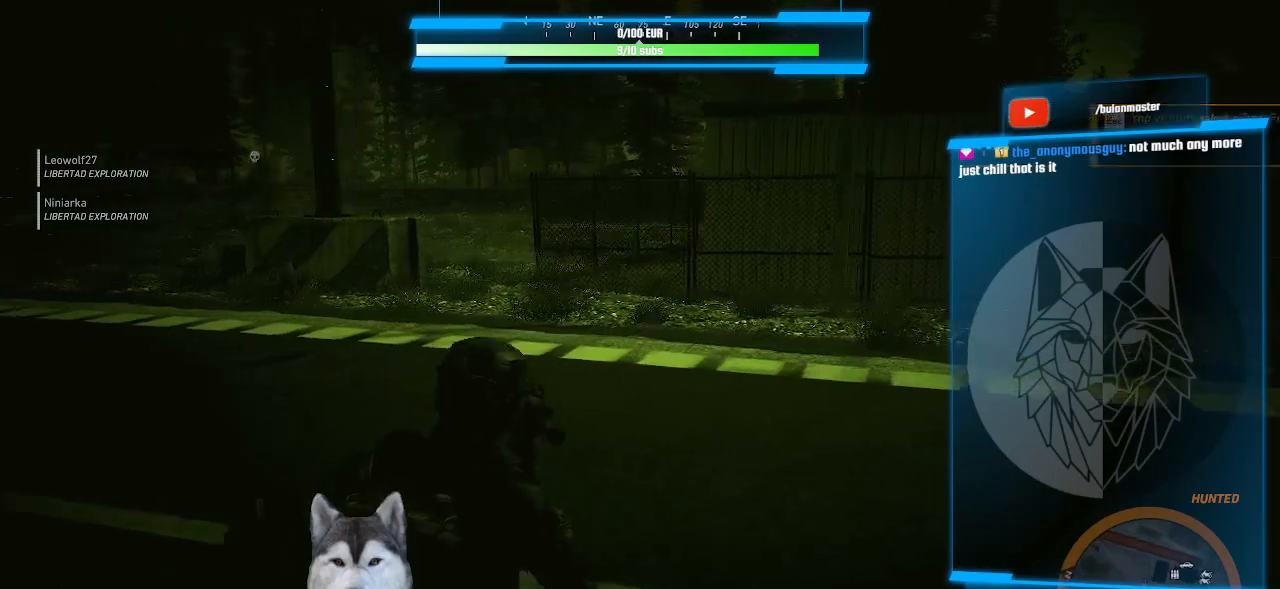
Gameplay with keyboard and mouse; each line is a JSON object with the keys and mouse buttons held at the frame after it. "events" lists presses ("down") and releases ("up") of ".", "/", "0", "1", "2", "3", "4", "5", "6", "7", "8", "9", "a", "alt_l", "alt_r", "b", "backslash", "backspace", "c", "caps_lock", "comma", "ctrl_l", "ctrl_r", "d", "e", "equals", "f", "g", "h", "i", "j", "k", "l", "lbracket", "m", "minus", "n", "o", "p", "q", "quote", "r", "rbracket", "return", "s", "semicolon", "shift_l", "shift_r", "space", "t", "tab", "tilde", "u", "v", "w", "x", "y", "z", "mouse_left", "mouse_wheel" and "mouse_right" between this image and that frame as [ms after this image, input, new state], when the widget could be followed in between. "mouse_left", "mouse_wheel", "mouse_right" = the "left", "wheel", "right" buttons of the "mouse" list. No other keys are recorded. "wheel" means that the mouse wheel is clicked or scrolled. Not read: mouse_move other_keys.
{"keys": ["d", "w"], "mouse": [], "events": []}
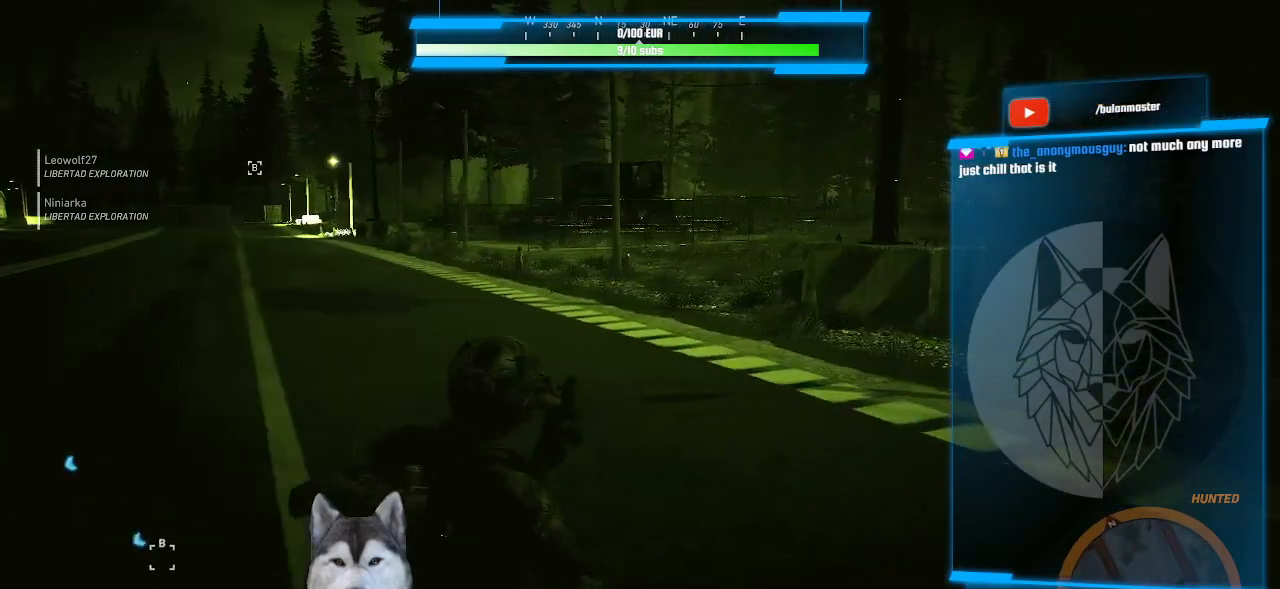
{"keys": ["d"], "mouse": [], "events": [[200, "w", "up"]]}
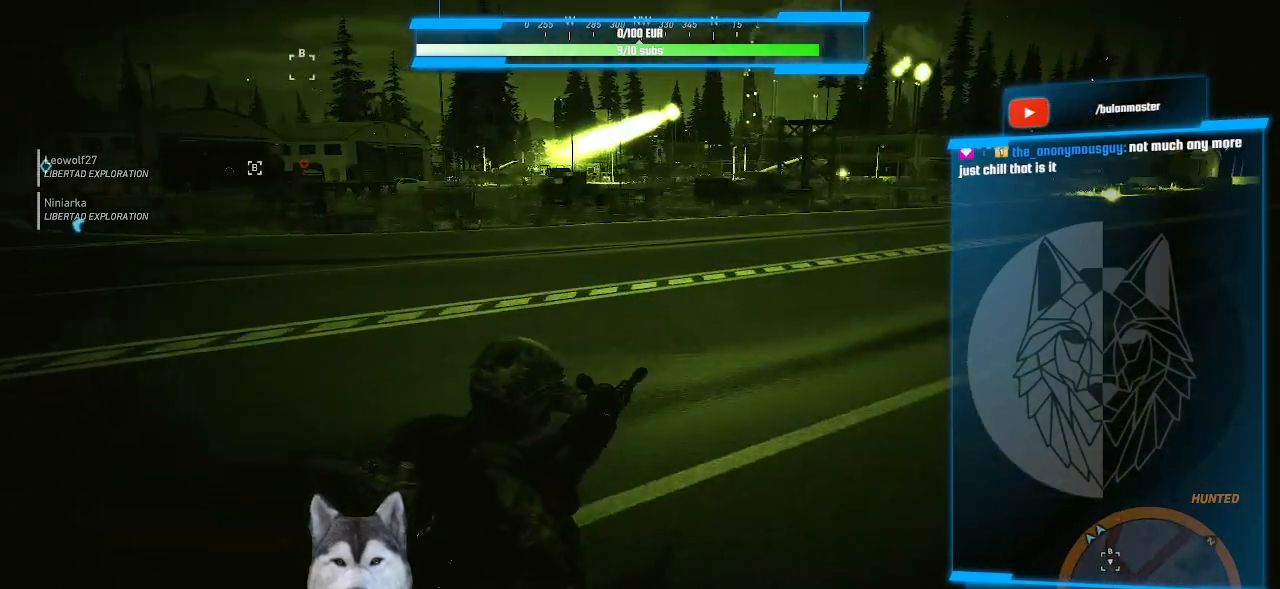
{"keys": ["d"], "mouse": [], "events": []}
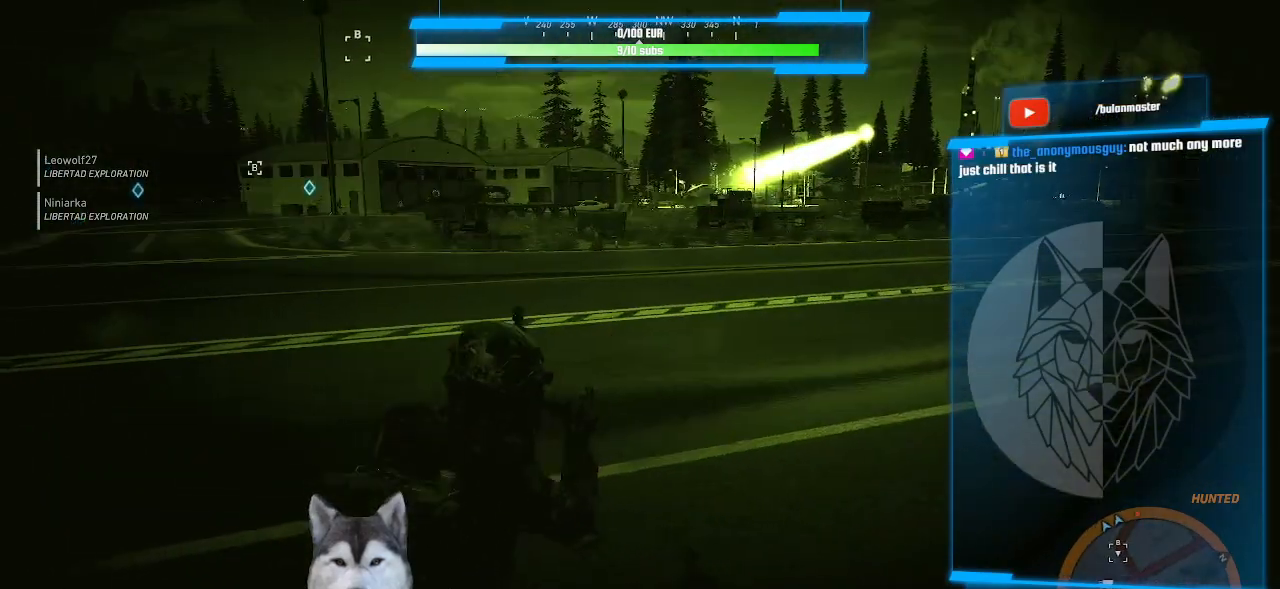
{"keys": ["d"], "mouse": [], "events": []}
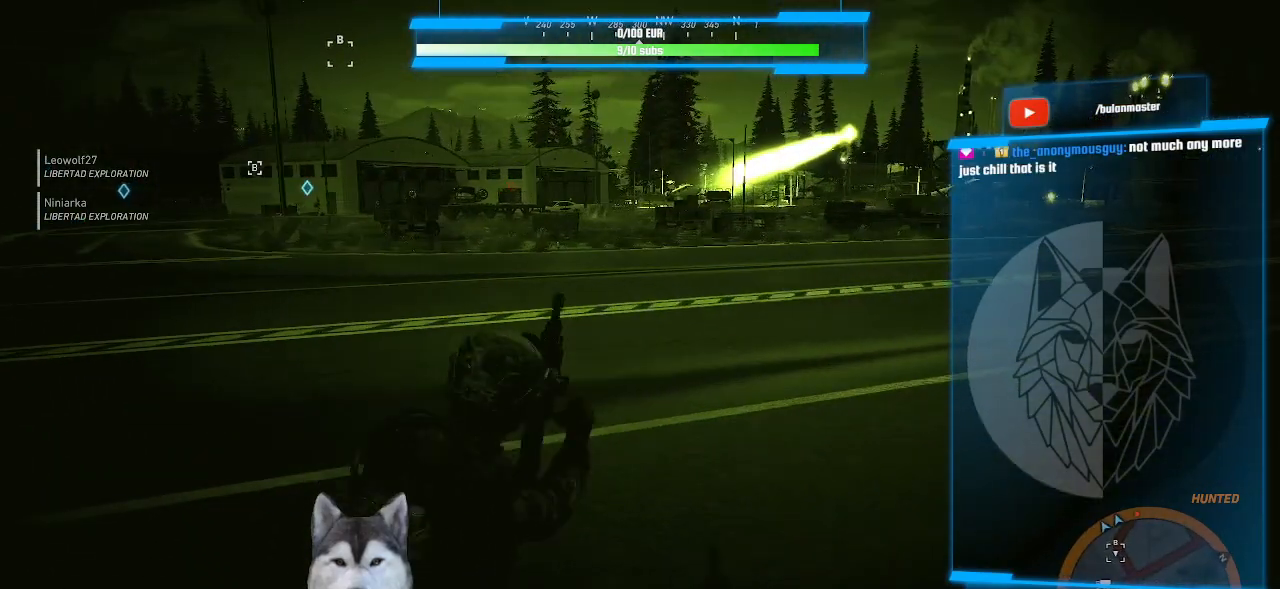
{"keys": ["d"], "mouse": [], "events": []}
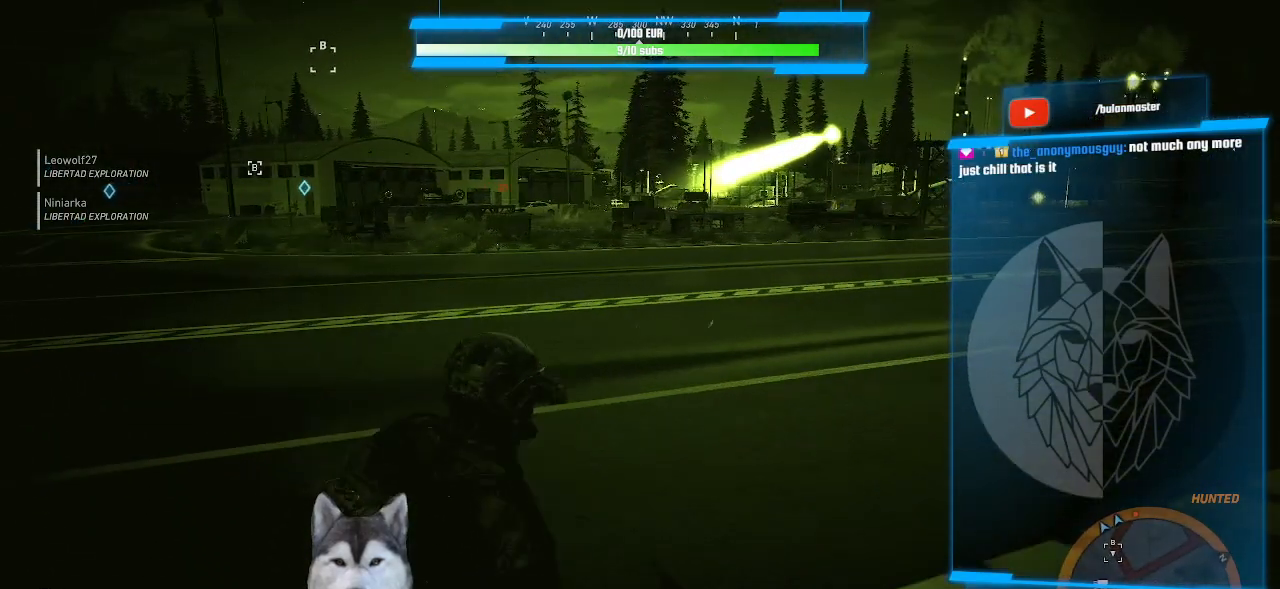
{"keys": ["r", "w"], "mouse": [], "events": [[300, "d", "up"], [366, "w", "down"], [500, "r", "down"]]}
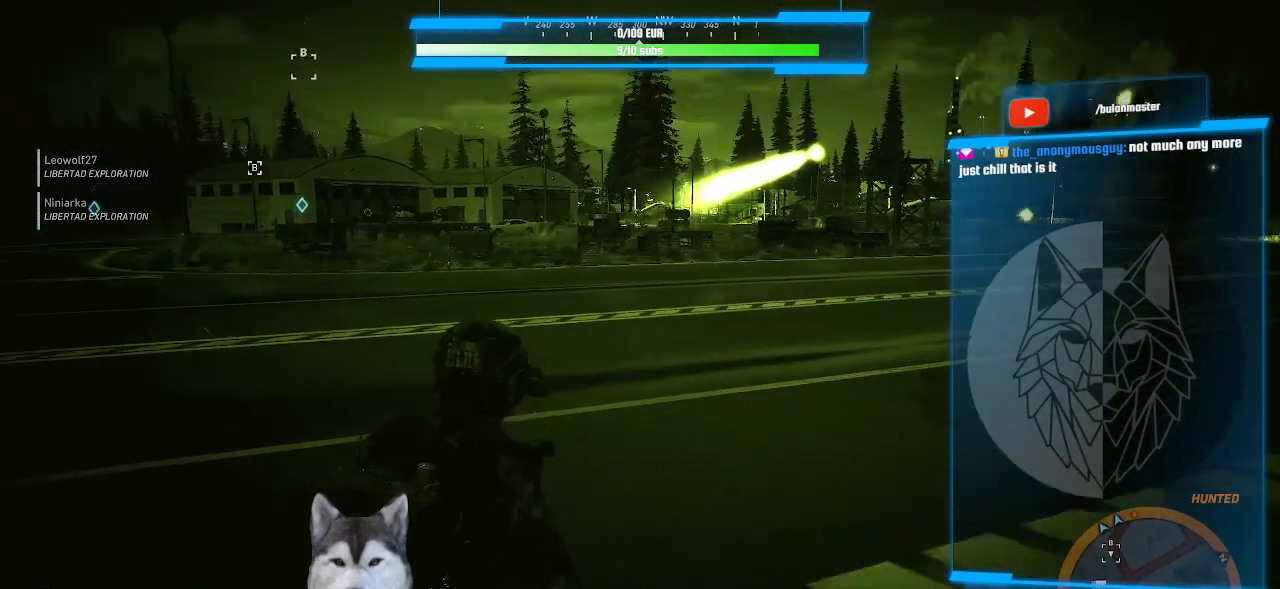
{"keys": ["d", "w"], "mouse": ["right"], "events": [[66, "r", "up"], [266, "d", "down"], [366, "mouse_right", "down"]]}
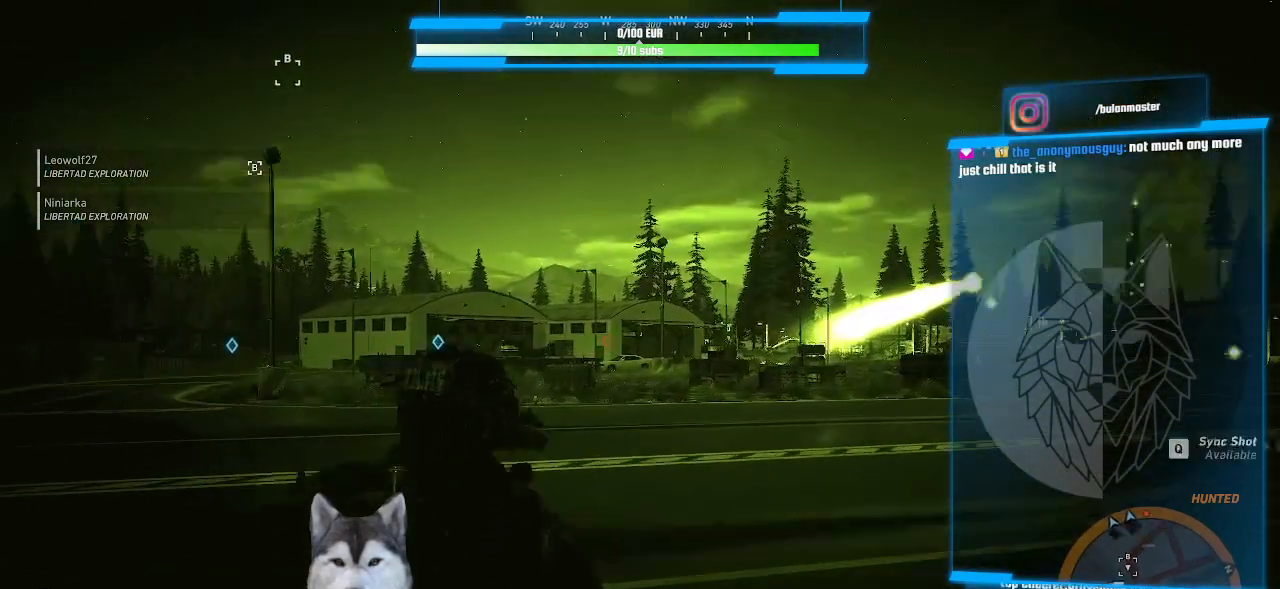
{"keys": [], "mouse": ["right"], "events": [[466, "d", "up"], [466, "w", "up"]]}
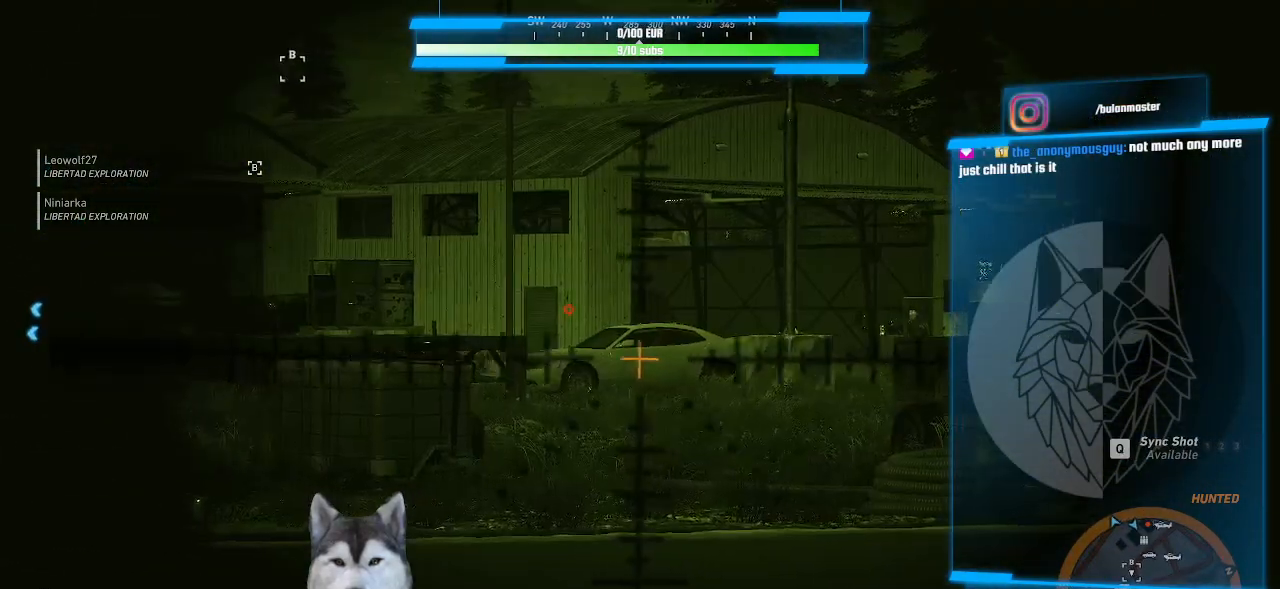
{"keys": [], "mouse": ["right"], "events": []}
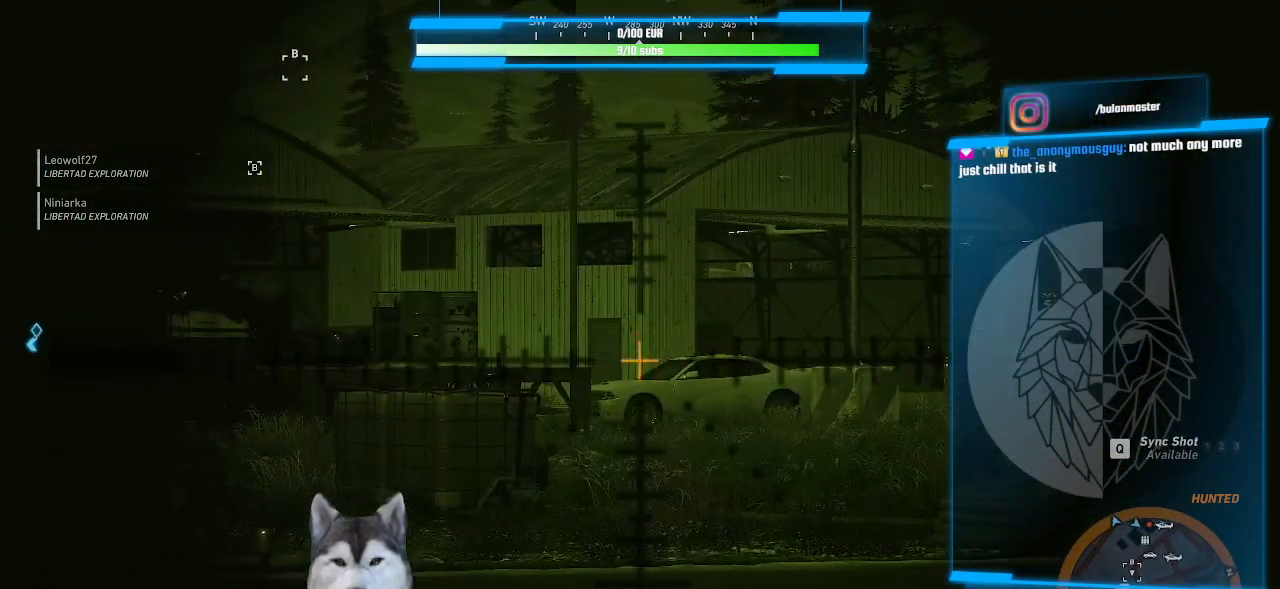
{"keys": [], "mouse": ["right"], "events": [[66, "mouse_left", "down"], [233, "mouse_left", "up"]]}
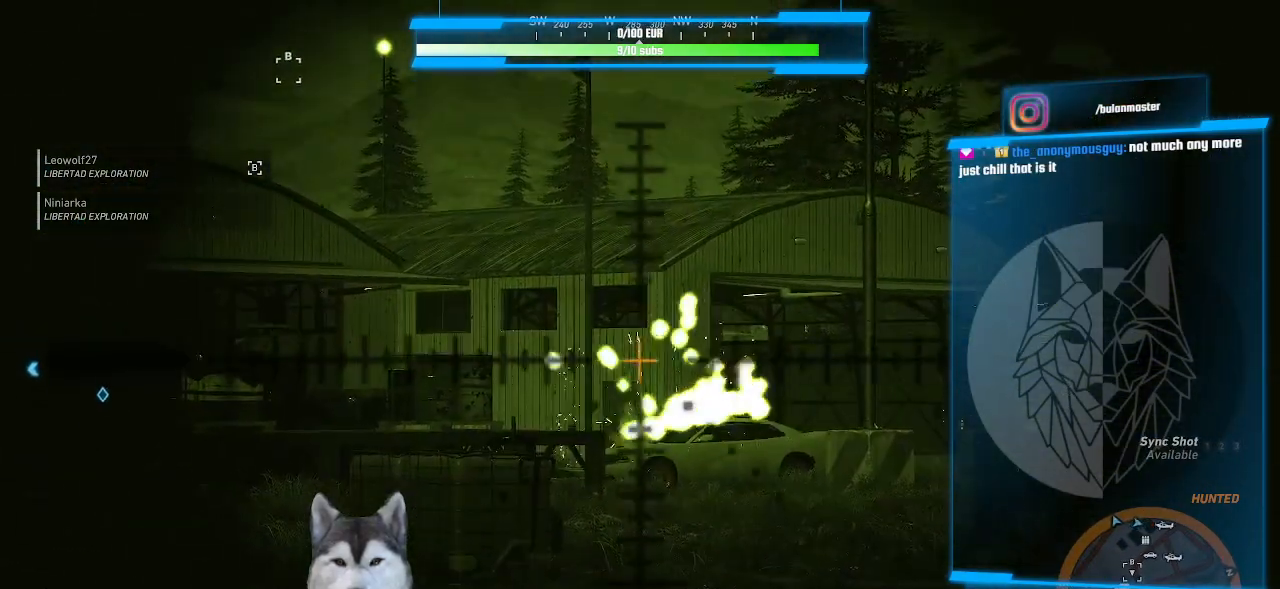
{"keys": [], "mouse": ["right"], "events": []}
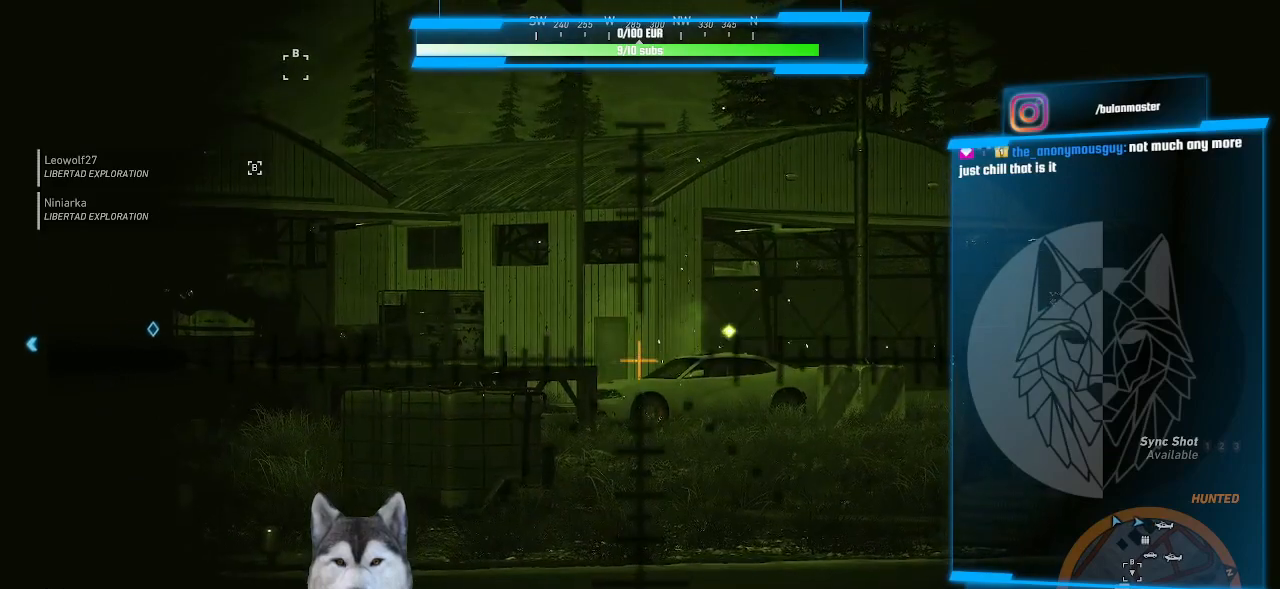
{"keys": [], "mouse": [], "events": [[166, "mouse_right", "up"]]}
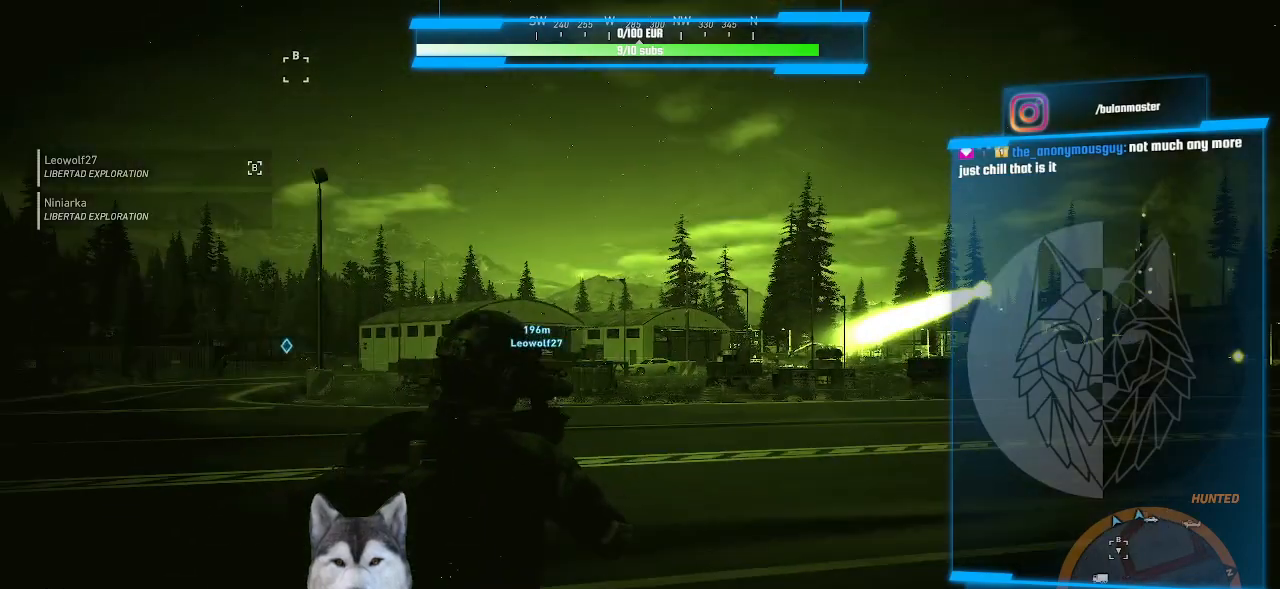
{"keys": [], "mouse": [], "events": []}
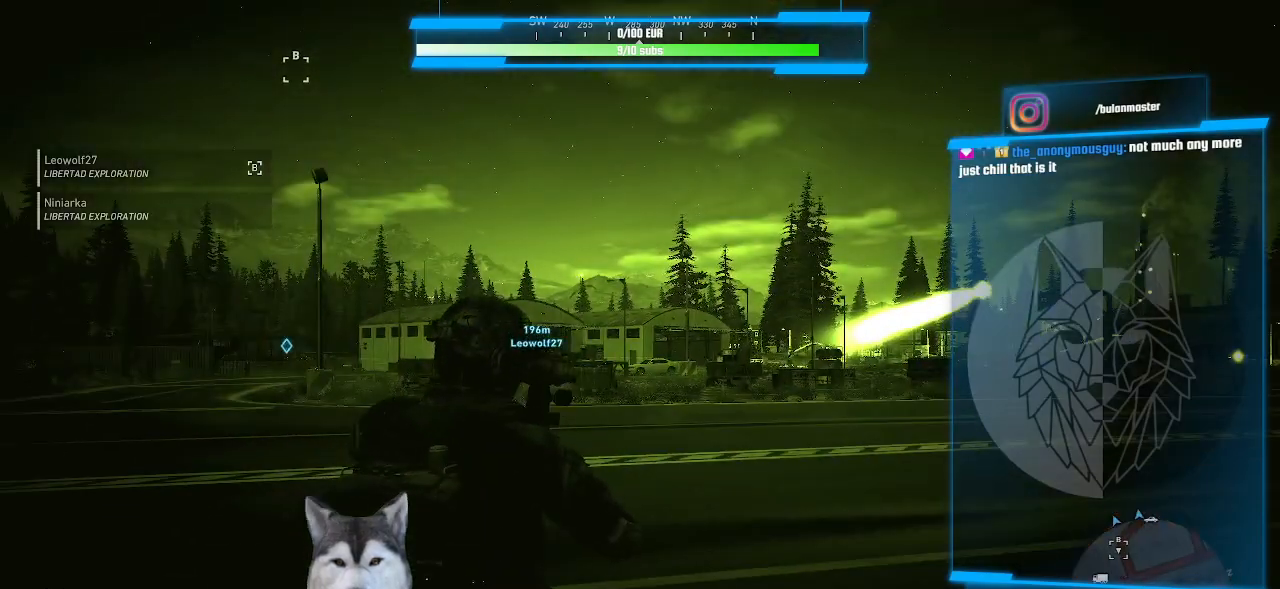
{"keys": [], "mouse": [], "events": []}
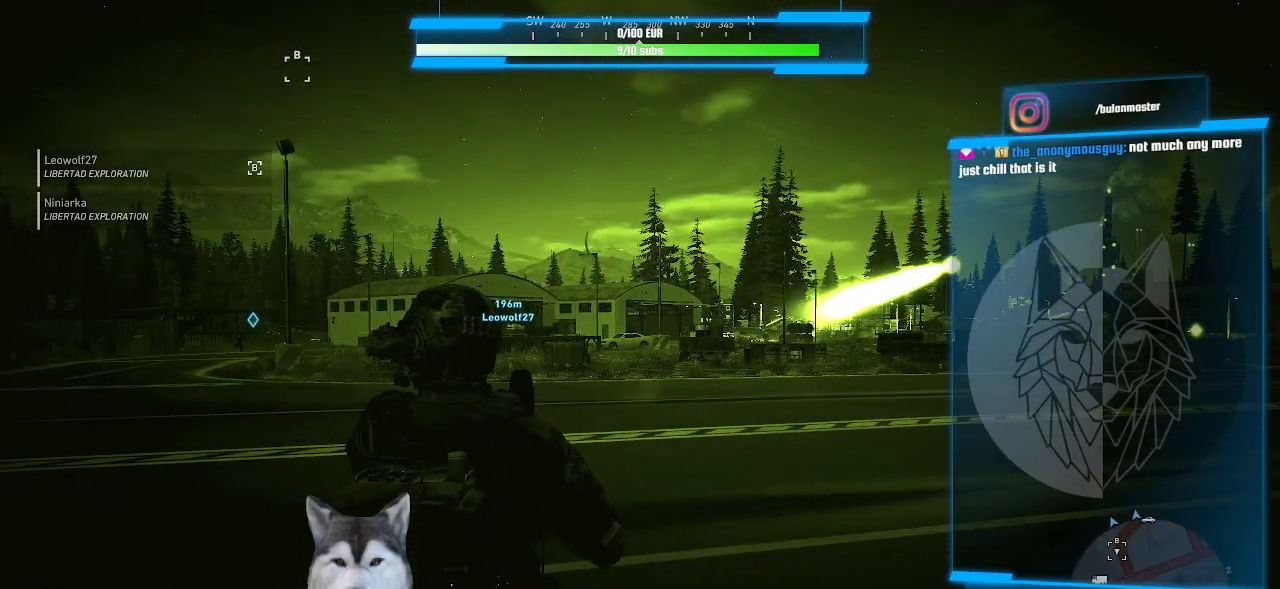
{"keys": [], "mouse": [], "events": []}
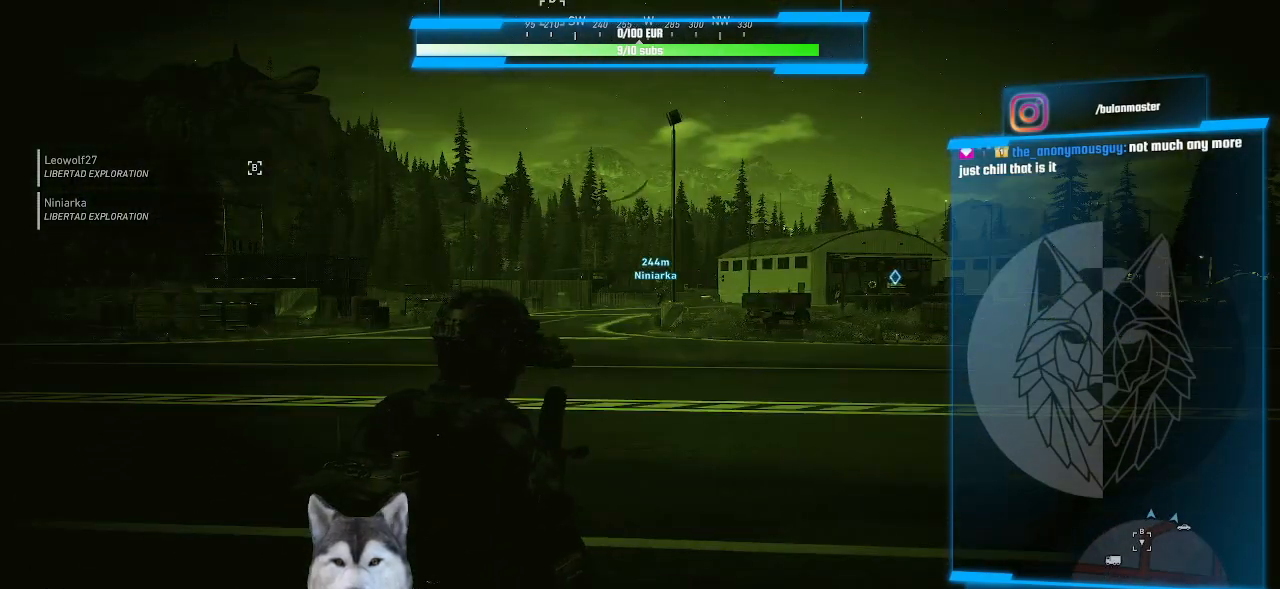
{"keys": ["w"], "mouse": [], "events": [[133, "w", "down"]]}
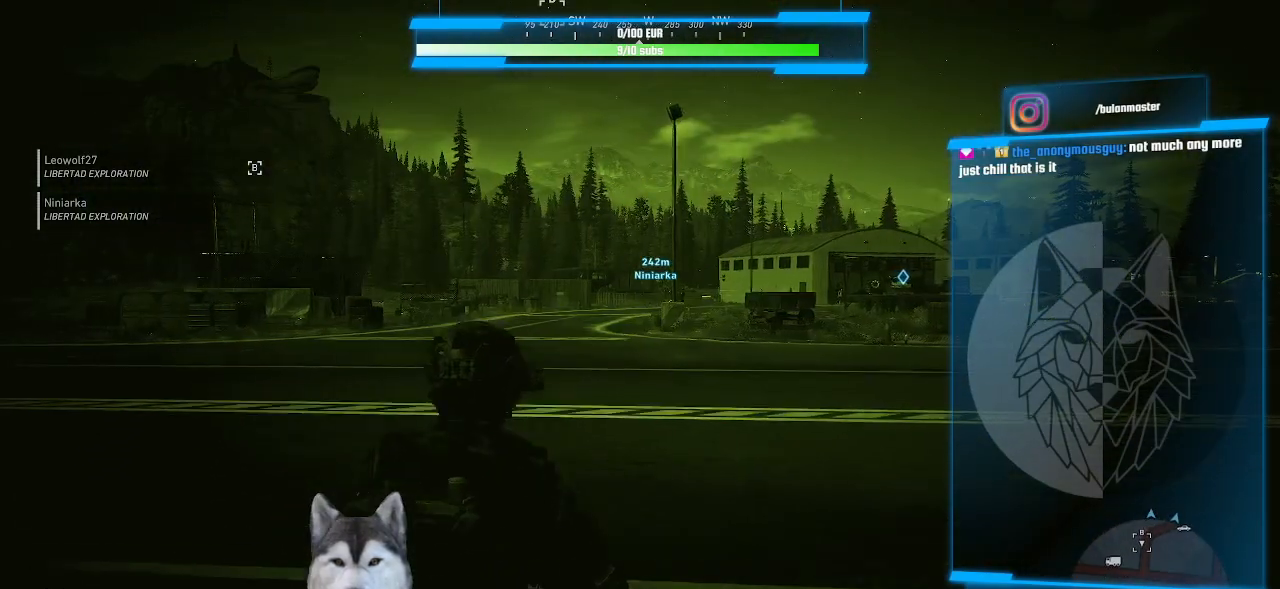
{"keys": ["a", "w"], "mouse": [], "events": [[433, "a", "down"]]}
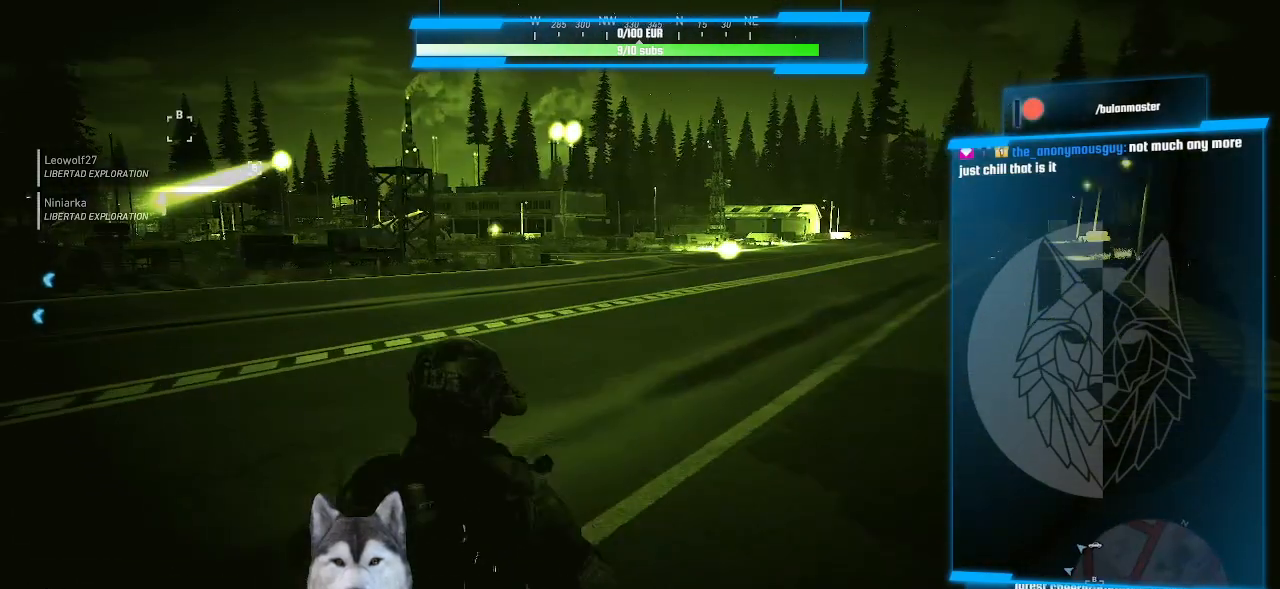
{"keys": ["a", "w"], "mouse": [], "events": []}
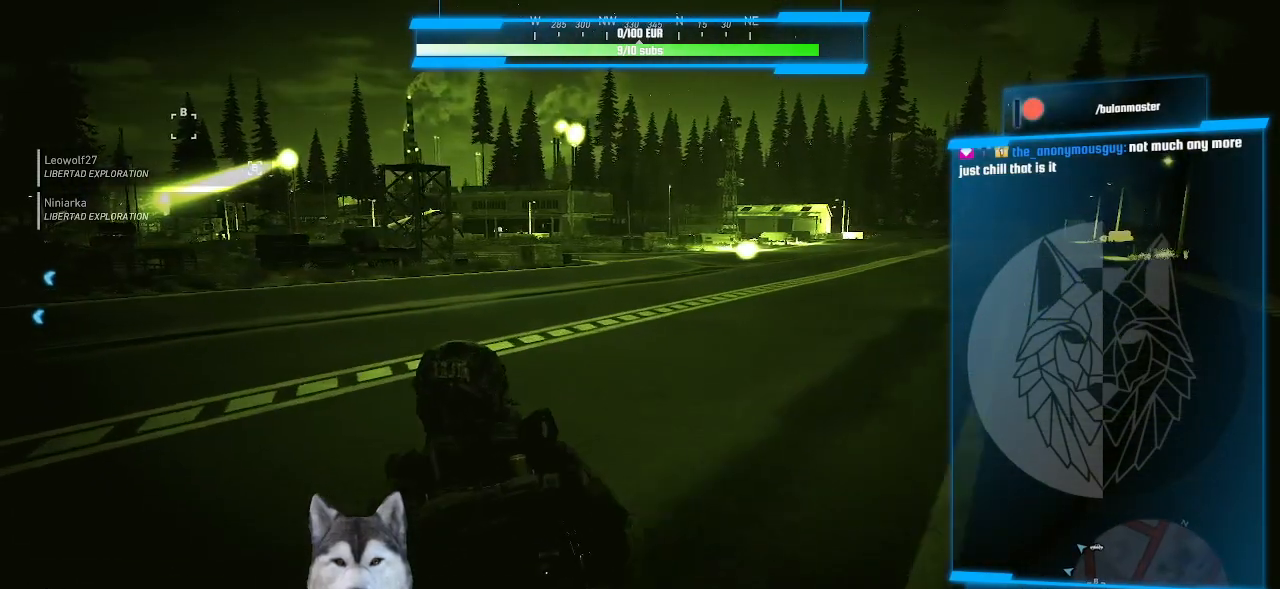
{"keys": [], "mouse": ["right"], "events": [[300, "a", "up"], [466, "mouse_right", "down"], [500, "w", "up"]]}
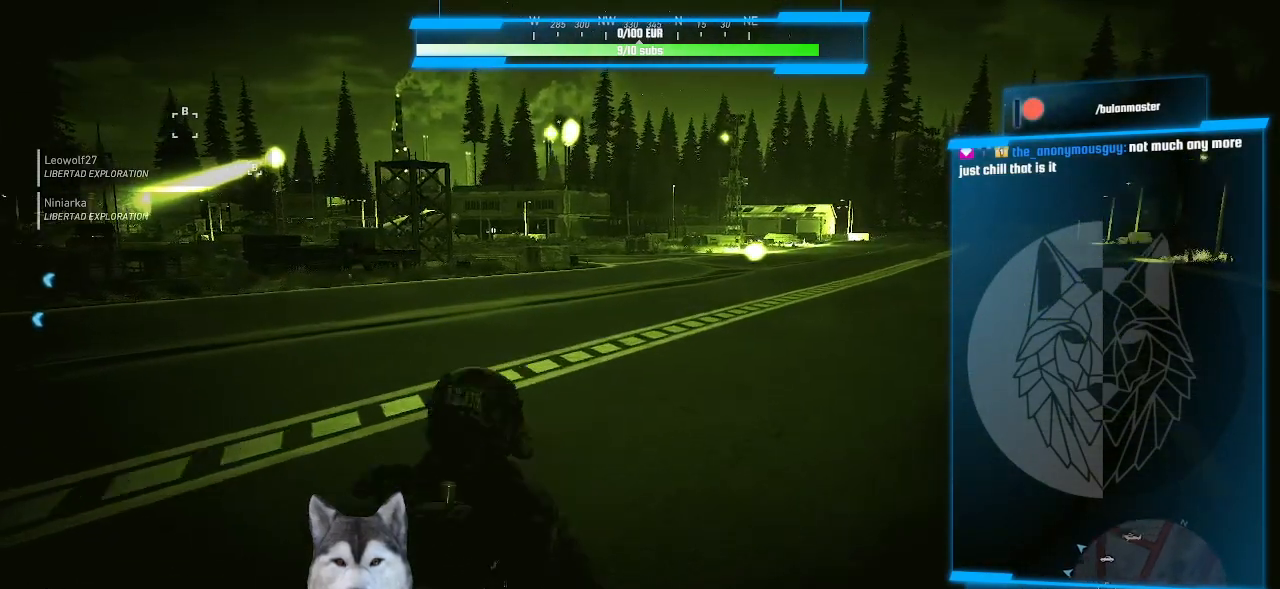
{"keys": ["w"], "mouse": [], "events": [[100, "f", "down"], [200, "f", "up"], [200, "mouse_right", "up"], [366, "w", "down"]]}
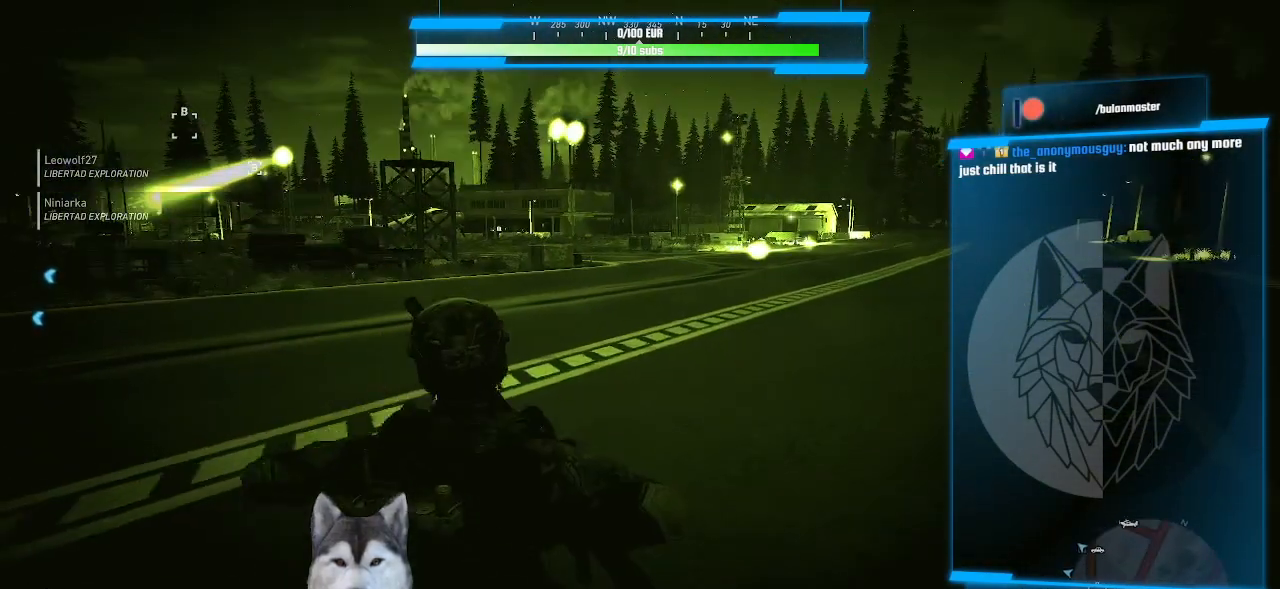
{"keys": ["w"], "mouse": [], "events": []}
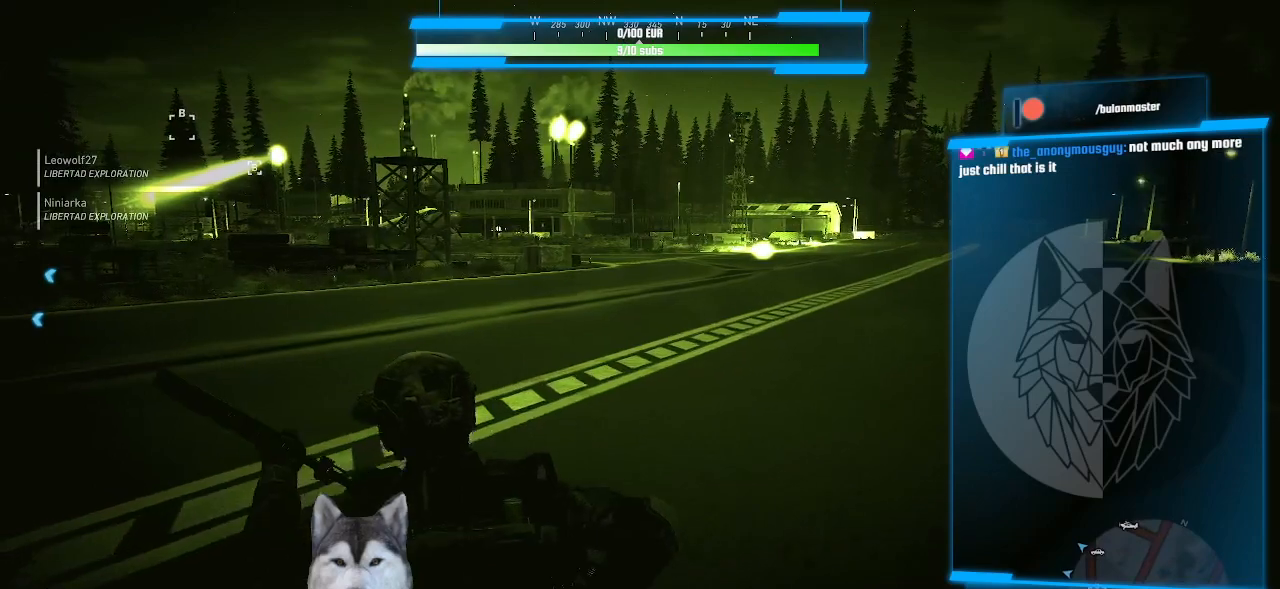
{"keys": ["w"], "mouse": [], "events": []}
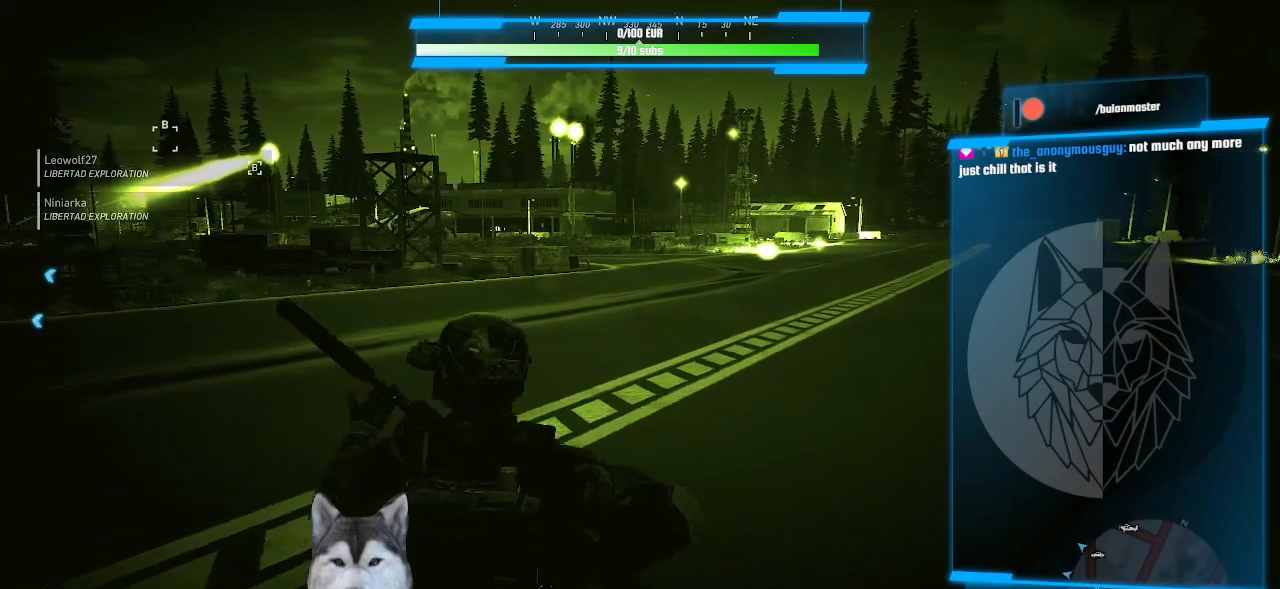
{"keys": ["w"], "mouse": [], "events": []}
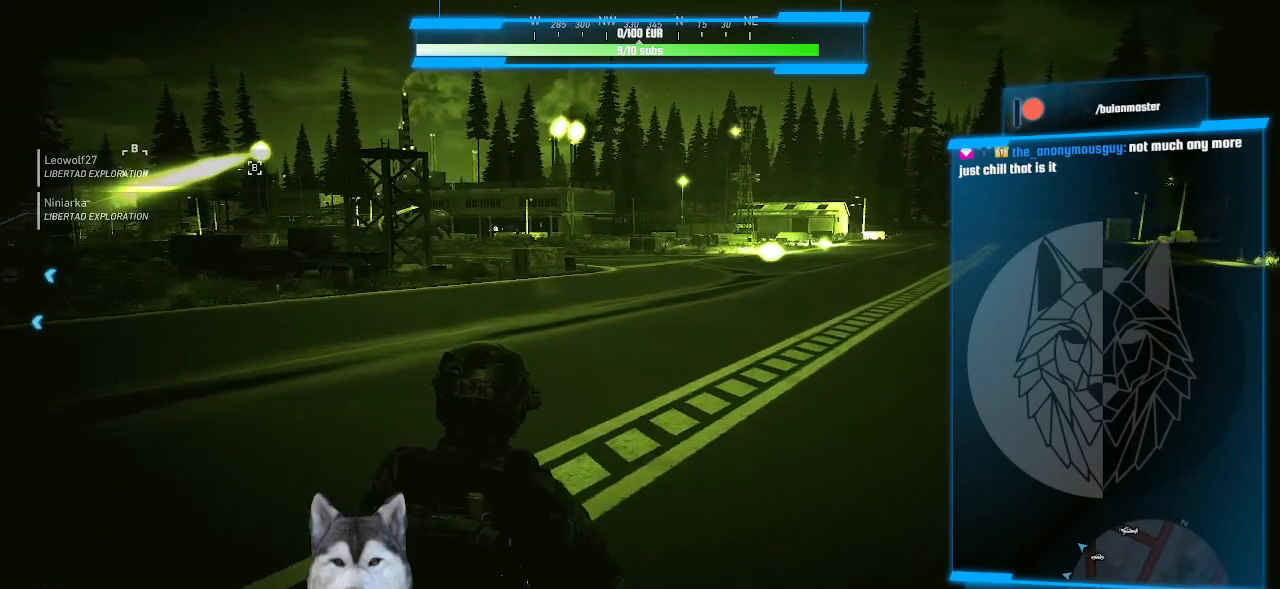
{"keys": ["a", "w"], "mouse": [], "events": [[166, "a", "down"], [166, "r", "down"], [266, "r", "up"]]}
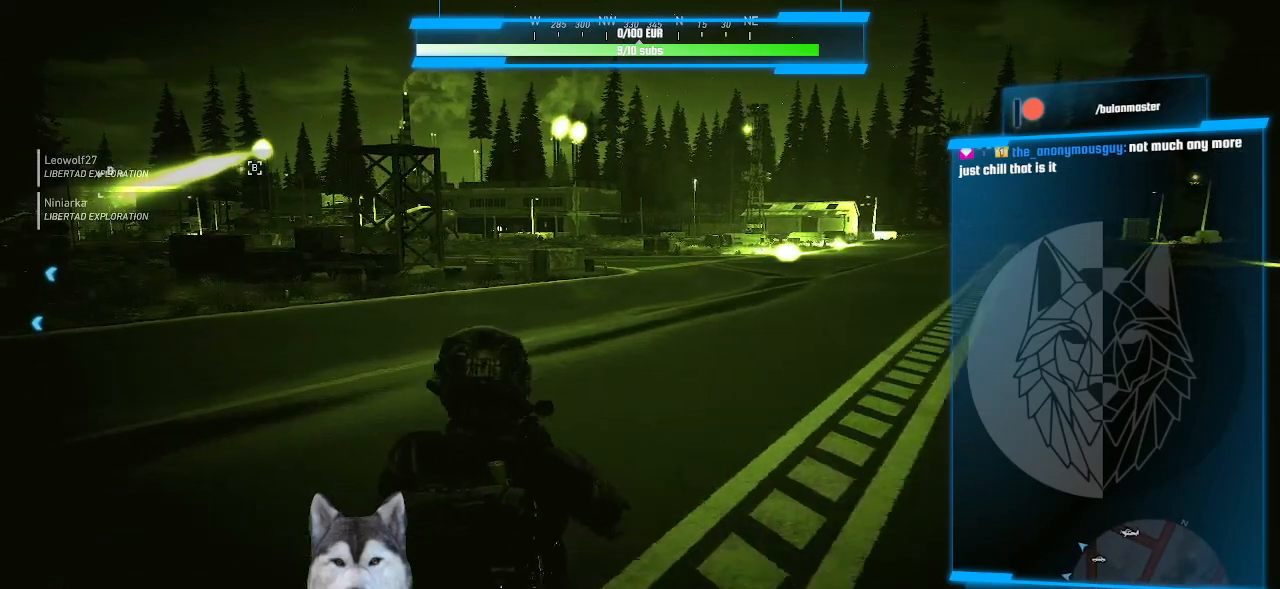
{"keys": ["w"], "mouse": [], "events": [[33, "a", "up"]]}
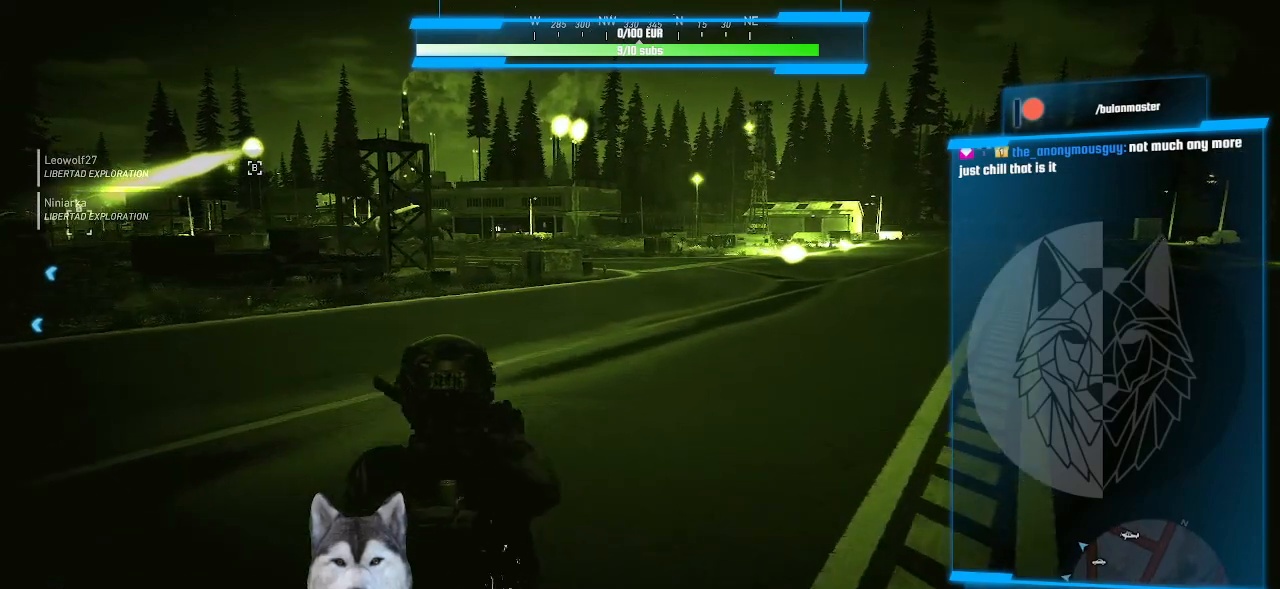
{"keys": ["w"], "mouse": [], "events": []}